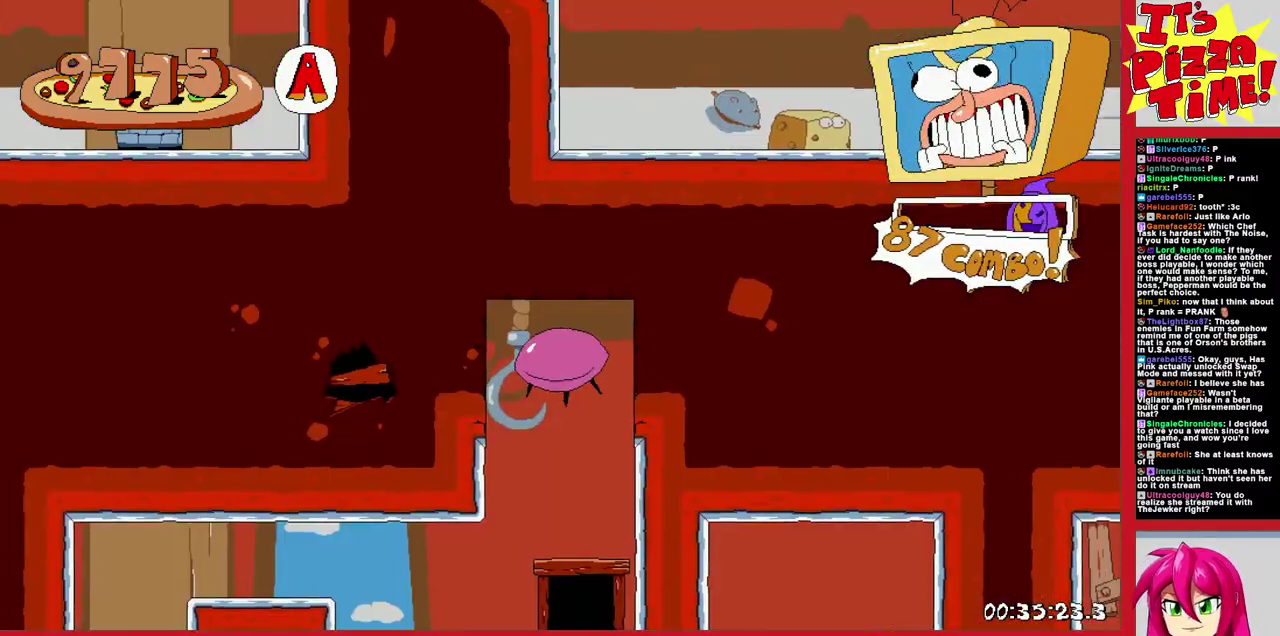
Gameplay with a controller (Nintendo layout); each line is a JSON object with the inputs held at the frame after it. "events" lists button and stick changes between this image and that frame as [ms after this image, input, new state], when the widget could be followed in between. Not read: L3 R2 R3.
{"buttons": ["DPAD_UP"], "events": [[117, "DPAD_UP", "down"]]}
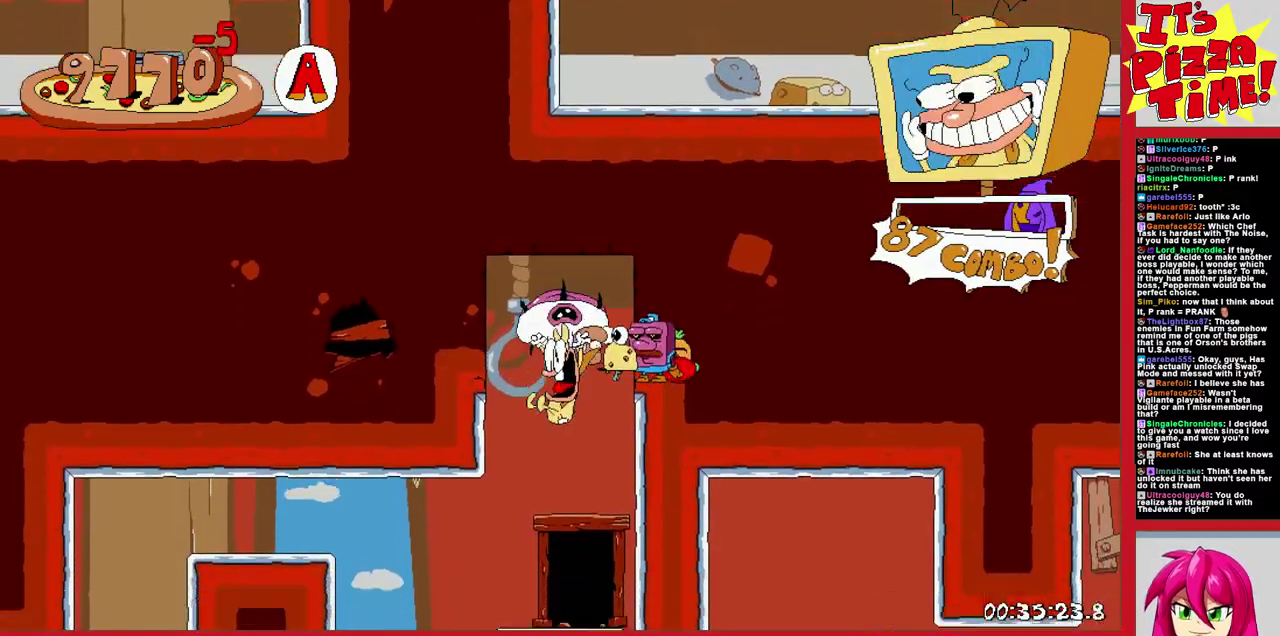
{"buttons": ["DPAD_RIGHT"], "events": [[117, "DPAD_UP", "up"], [367, "DPAD_RIGHT", "down"]]}
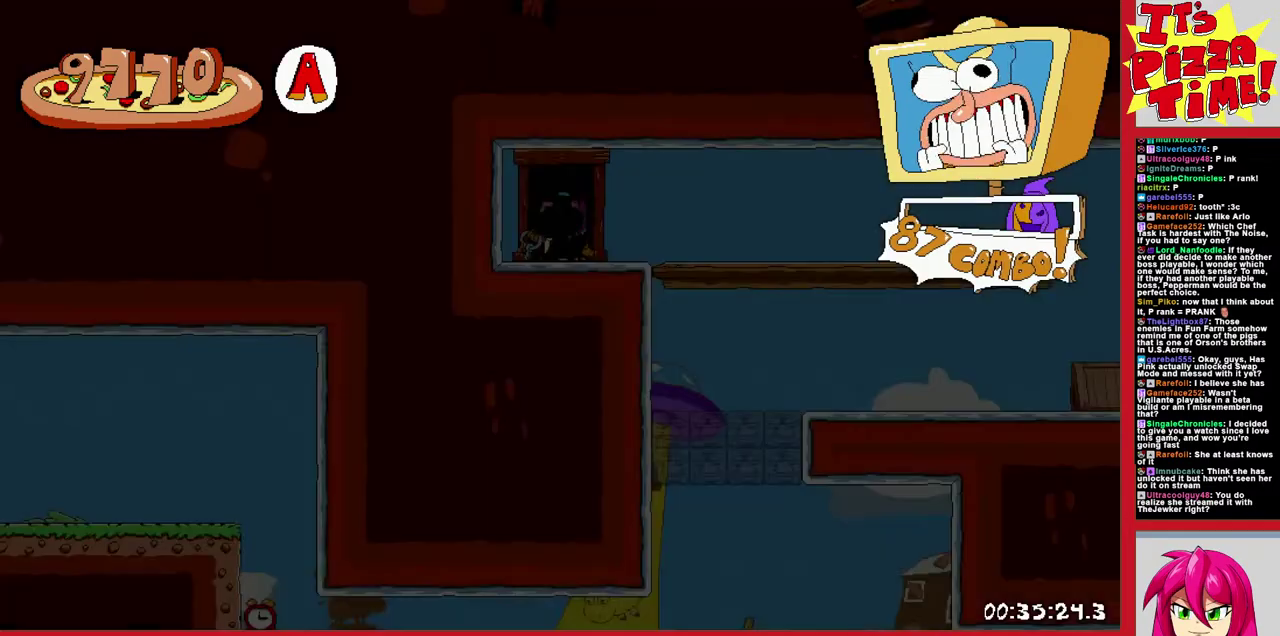
{"buttons": ["R1", "DPAD_DOWN", "DPAD_RIGHT"], "events": [[333, "Y", "down"], [350, "DPAD_DOWN", "down"], [400, "R1", "down"], [433, "Y", "up"]]}
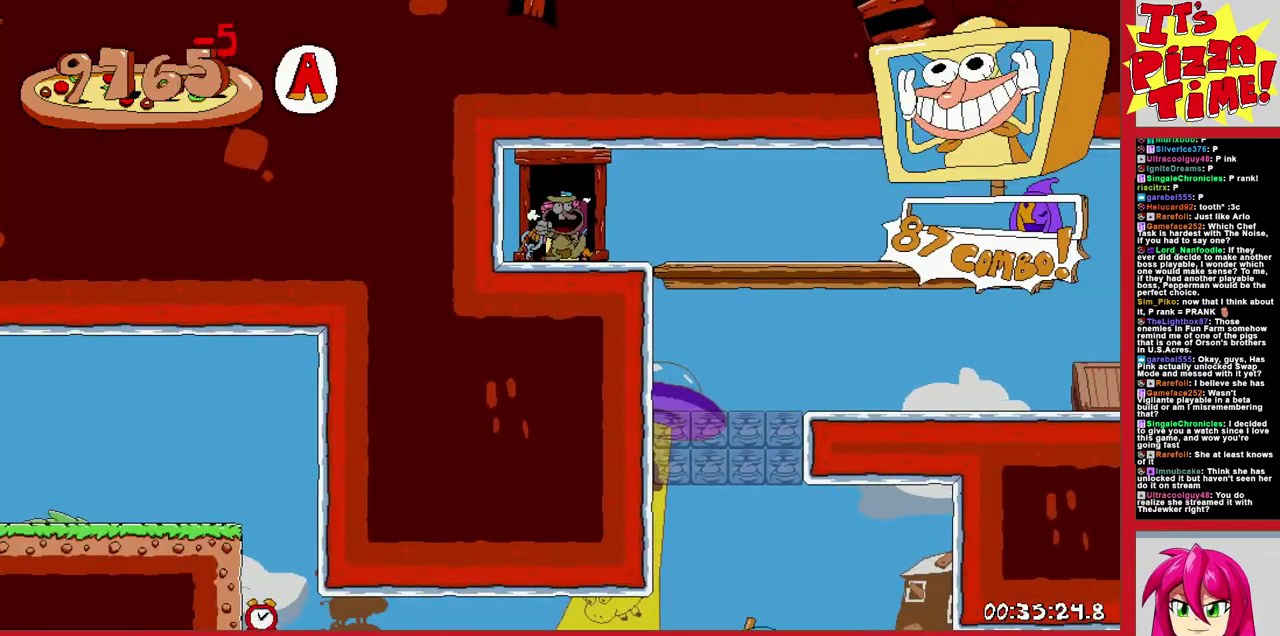
{"buttons": ["R1", "DPAD_RIGHT"], "events": [[33, "DPAD_DOWN", "up"]]}
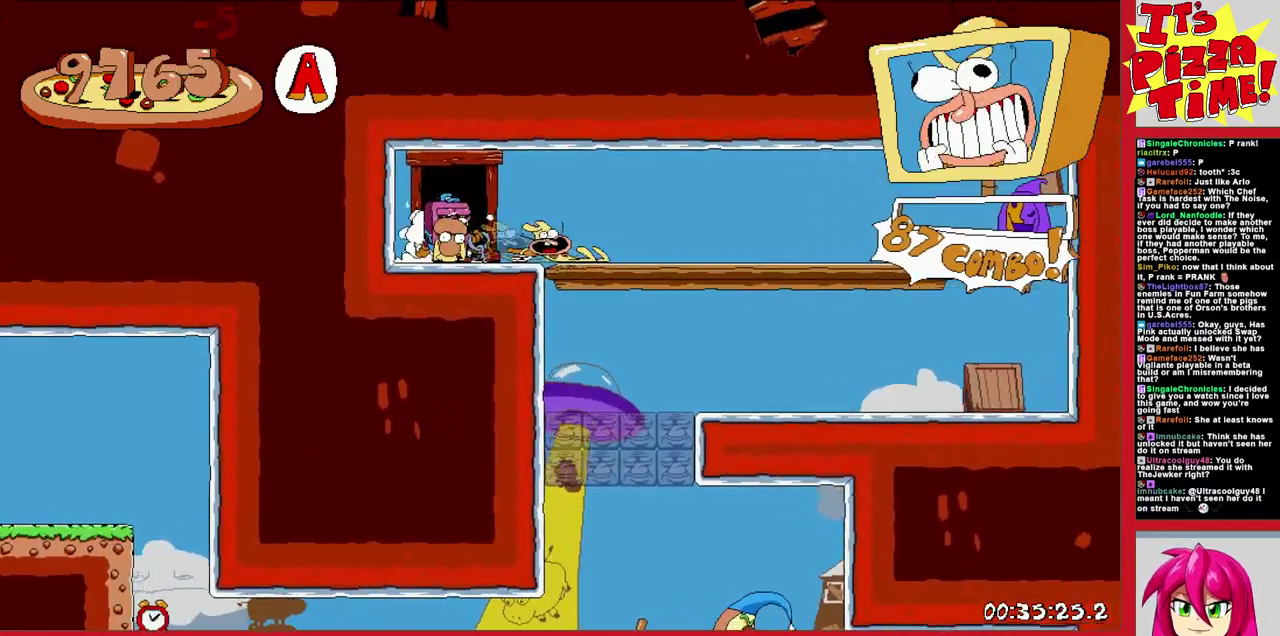
{"buttons": ["R1", "DPAD_LEFT"], "events": [[67, "DPAD_DOWN", "down"], [83, "DPAD_RIGHT", "up"], [100, "DPAD_LEFT", "down"], [250, "Y", "down"], [350, "Y", "up"], [483, "DPAD_DOWN", "up"]]}
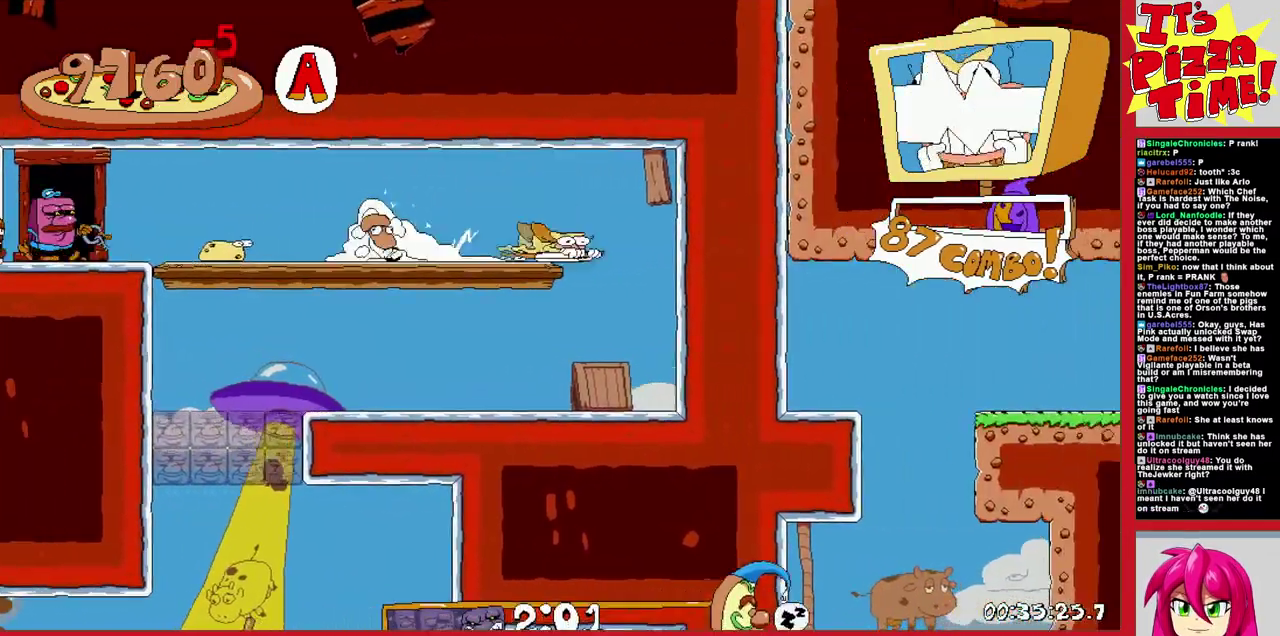
{"buttons": ["R1", "DPAD_DOWN", "DPAD_LEFT"], "events": [[333, "DPAD_DOWN", "down"]]}
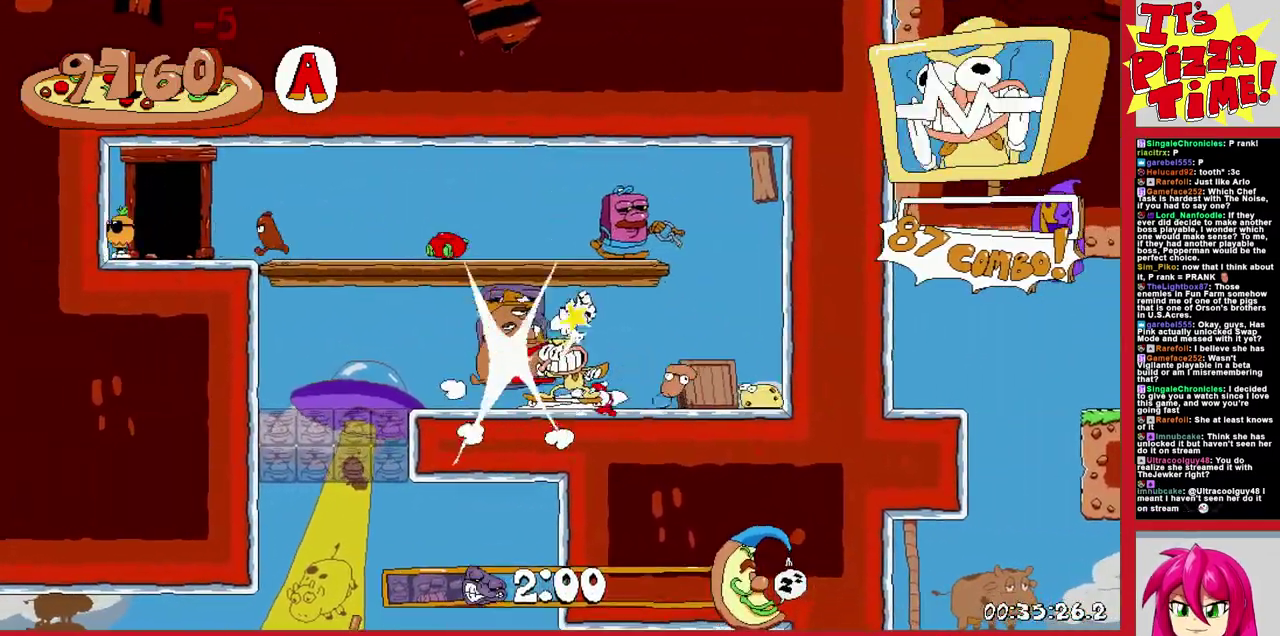
{"buttons": ["B", "Y", "R1", "DPAD_LEFT"], "events": [[100, "Y", "down"], [167, "Y", "up"], [183, "DPAD_DOWN", "up"], [233, "B", "down"], [433, "Y", "down"]]}
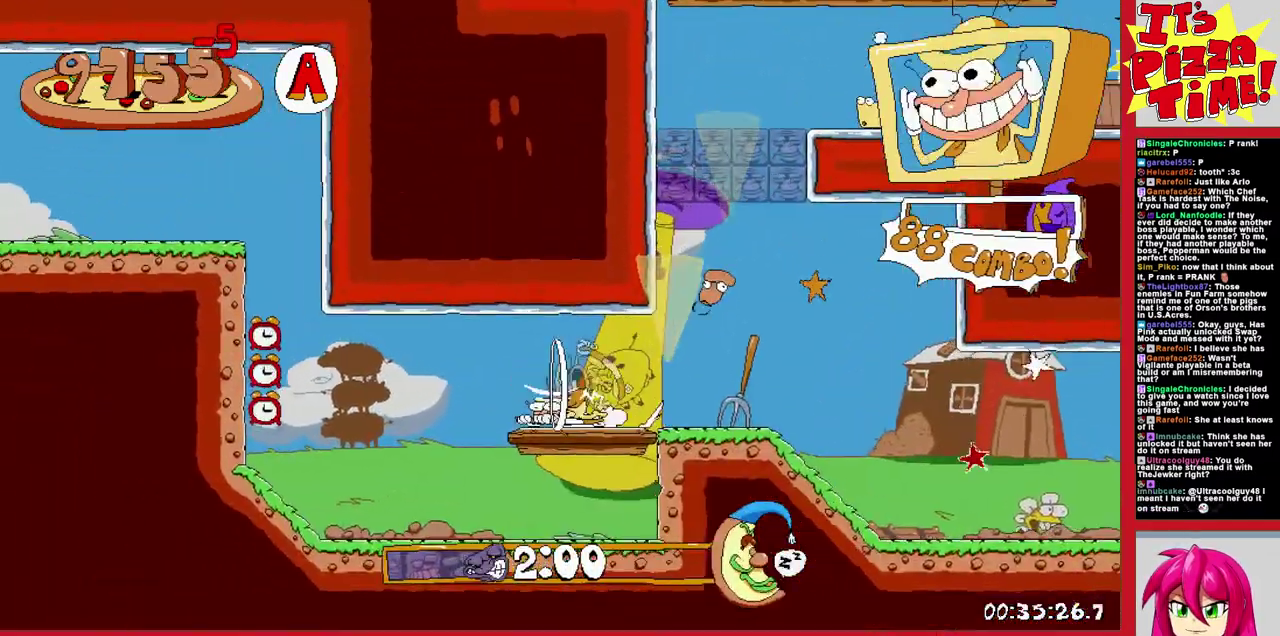
{"buttons": ["Y", "R1", "DPAD_DOWN", "DPAD_LEFT"], "events": [[33, "B", "up"], [50, "Y", "up"], [283, "DPAD_DOWN", "down"], [467, "Y", "down"]]}
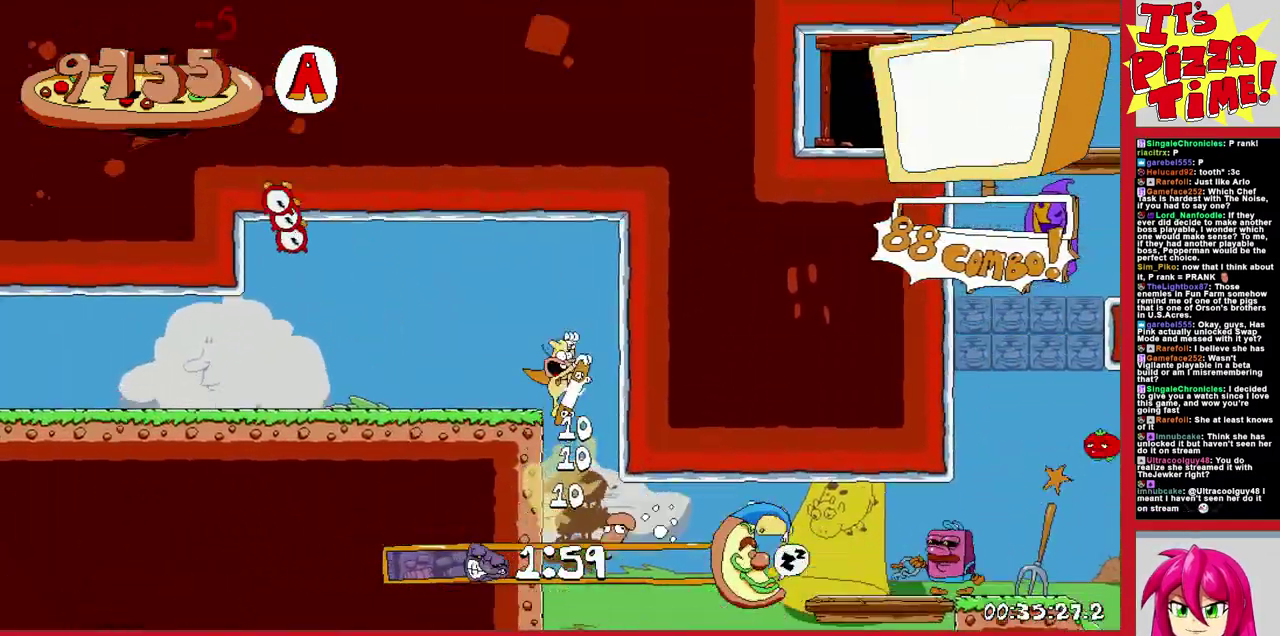
{"buttons": ["R1", "DPAD_LEFT"], "events": [[67, "Y", "up"], [167, "DPAD_DOWN", "up"]]}
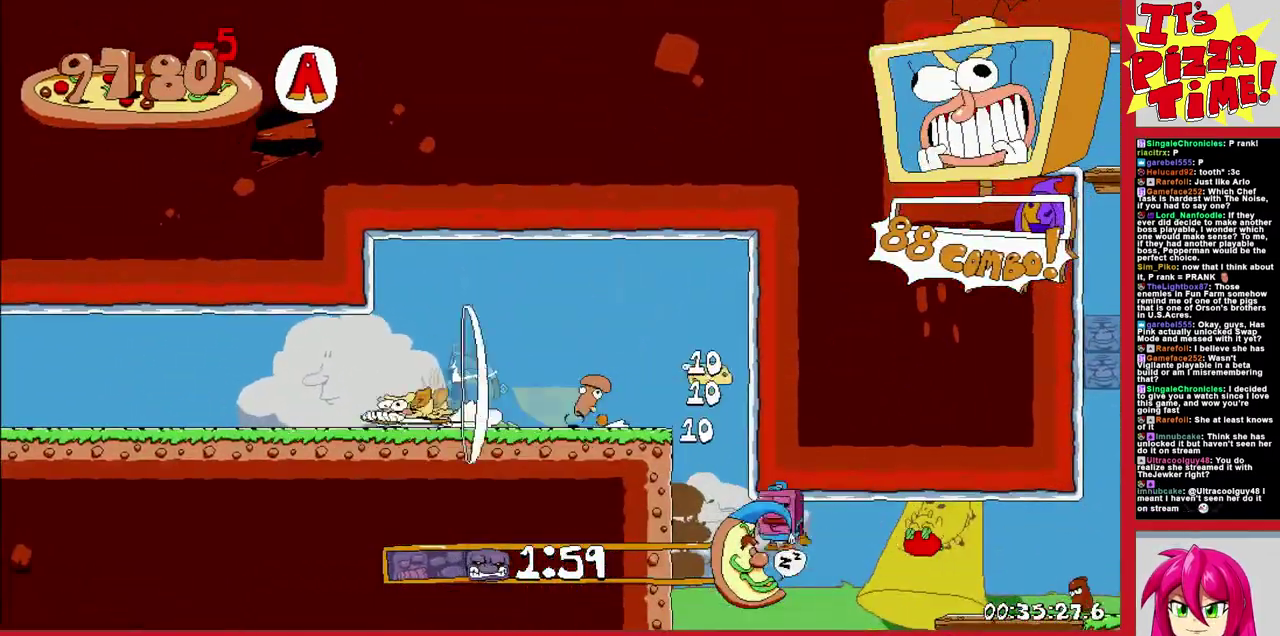
{"buttons": ["R1", "DPAD_LEFT"], "events": []}
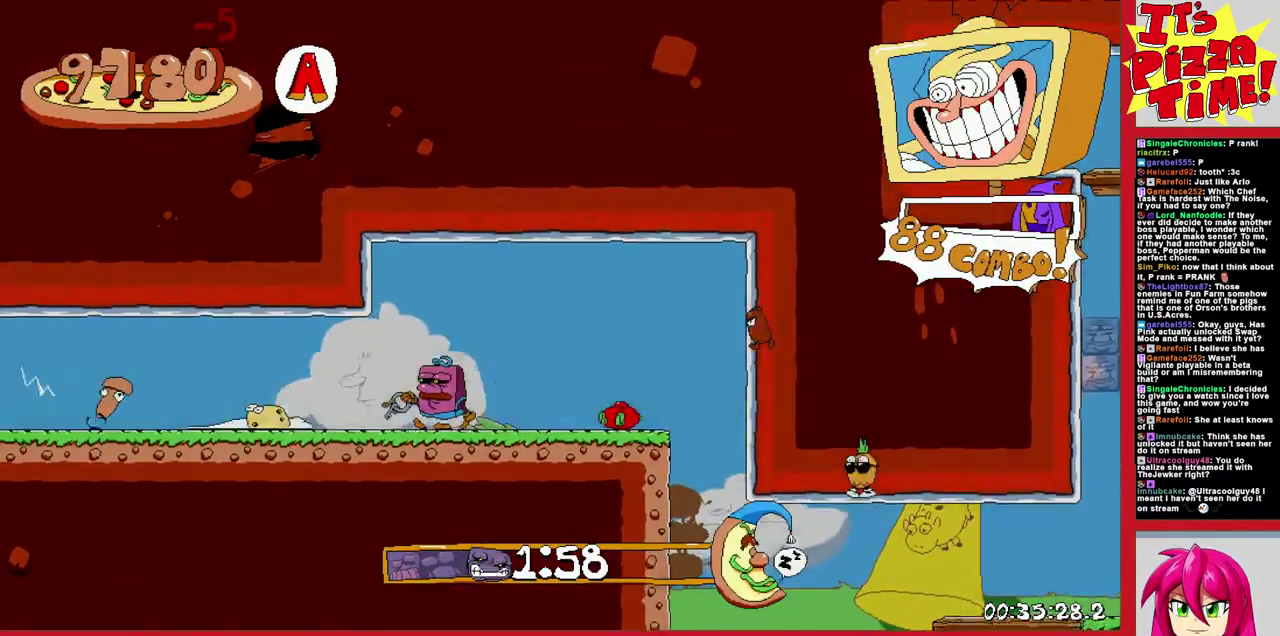
{"buttons": ["L1", "R1", "DPAD_LEFT"], "events": [[467, "L1", "down"]]}
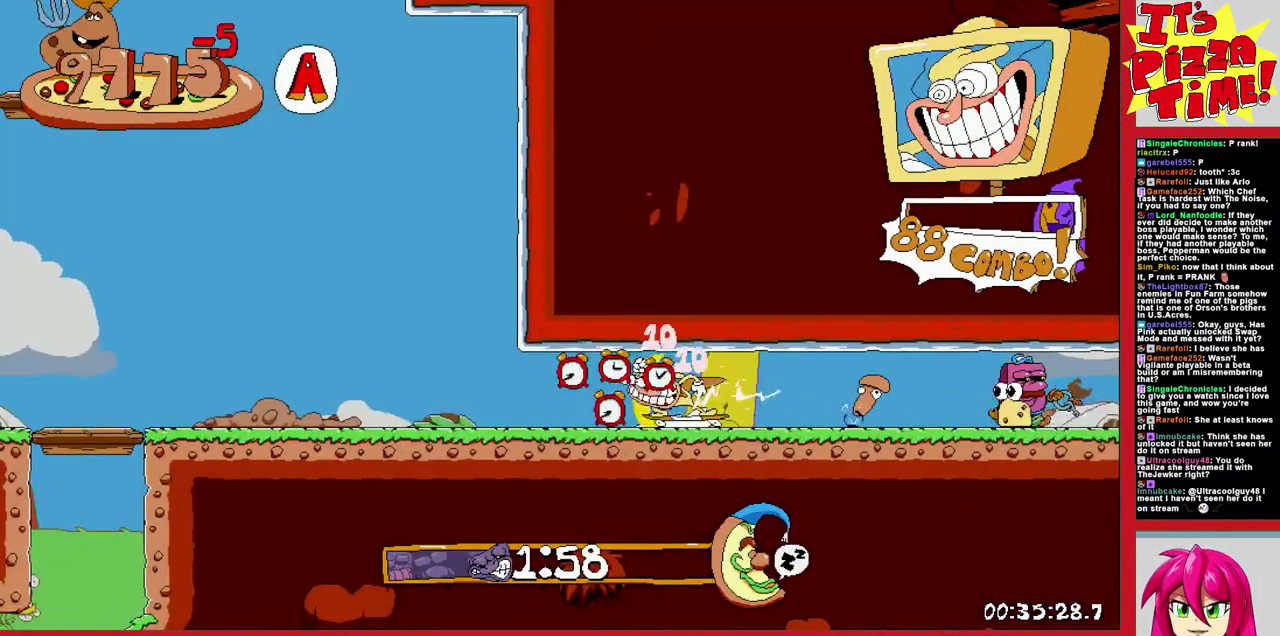
{"buttons": [], "events": [[33, "DPAD_LEFT", "up"], [33, "R1", "up"], [83, "L1", "up"]]}
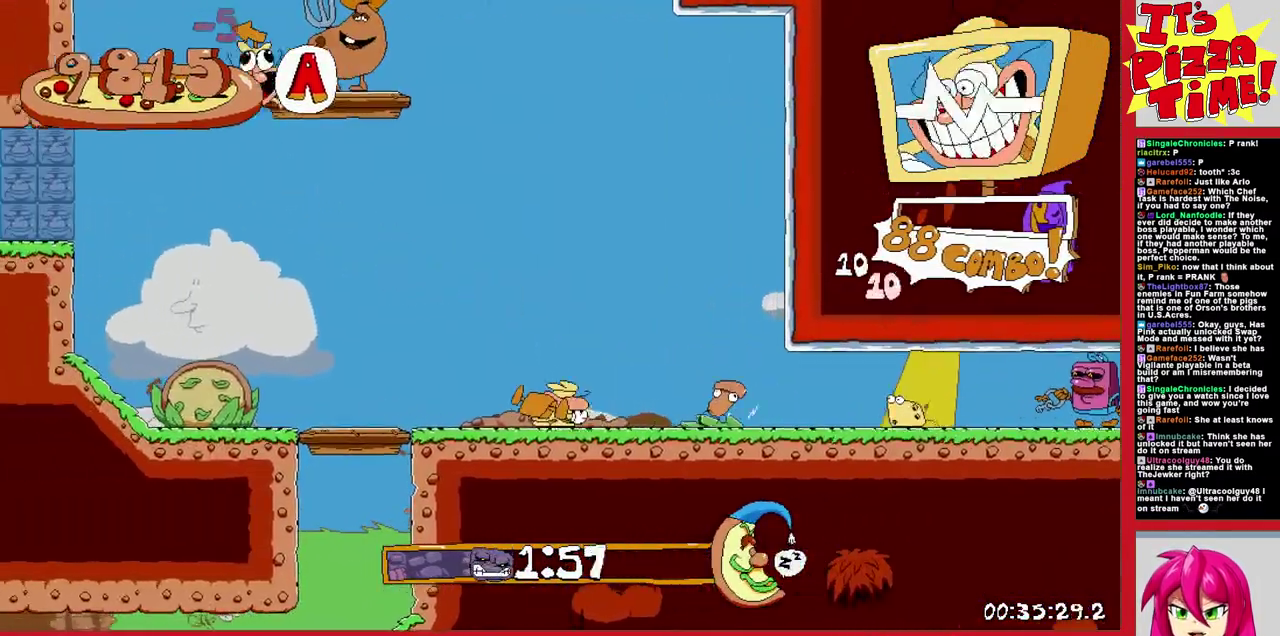
{"buttons": ["R1", "DPAD_RIGHT"], "events": [[83, "DPAD_RIGHT", "down"], [333, "Y", "down"], [383, "R1", "down"], [450, "Y", "up"]]}
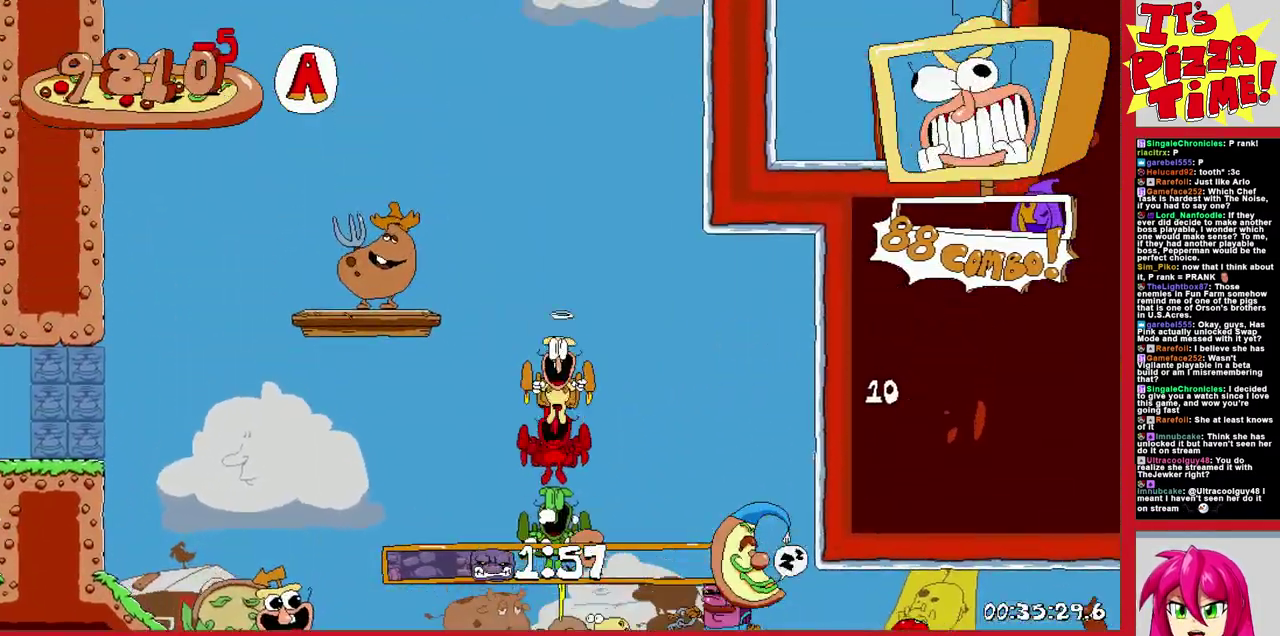
{"buttons": [], "events": [[100, "DPAD_UP", "down"], [433, "R1", "up"], [450, "DPAD_RIGHT", "up"], [467, "DPAD_UP", "up"]]}
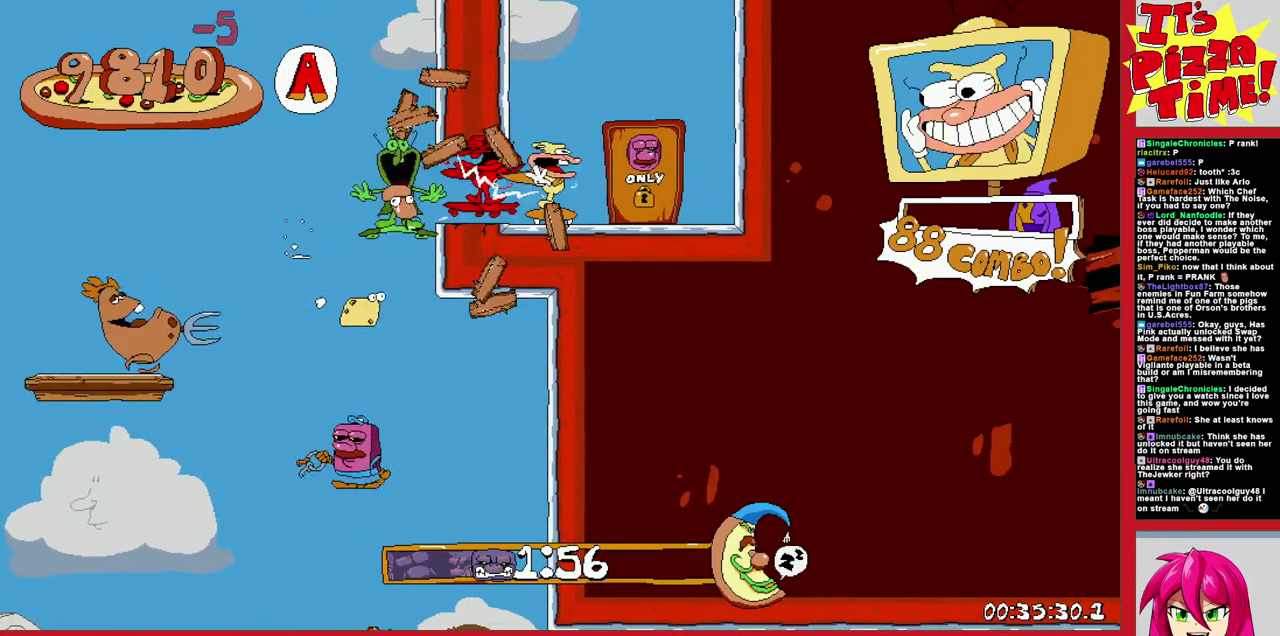
{"buttons": [], "events": []}
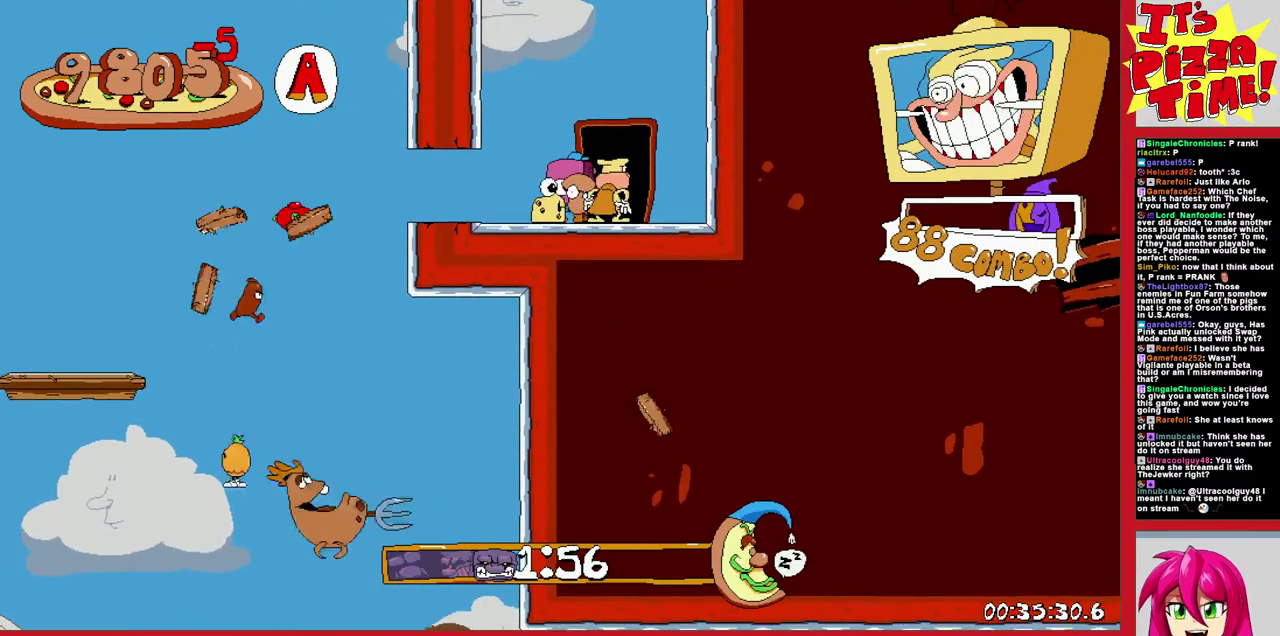
{"buttons": [], "events": []}
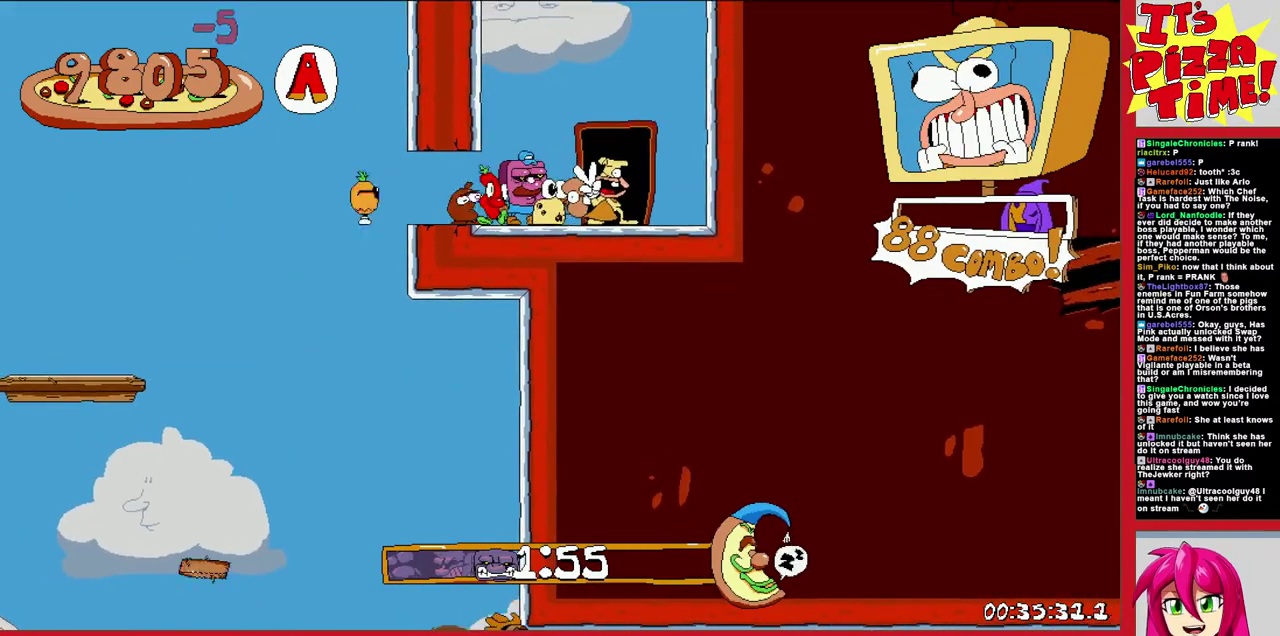
{"buttons": [], "events": []}
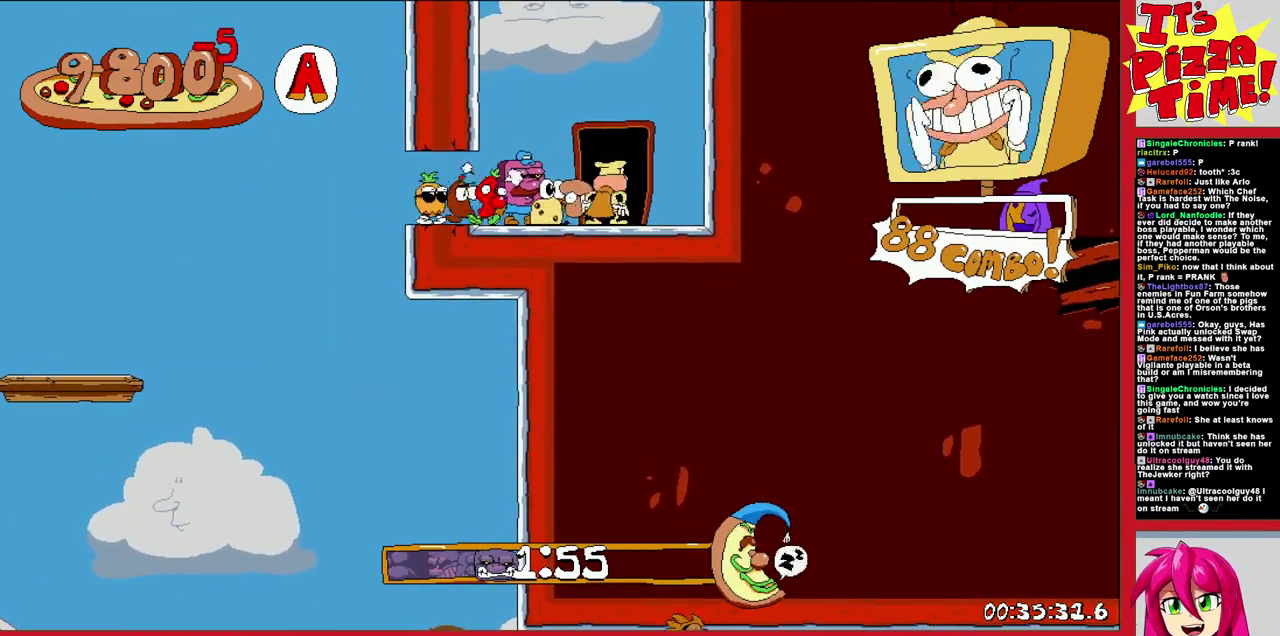
{"buttons": ["DPAD_RIGHT"], "events": [[483, "DPAD_RIGHT", "down"]]}
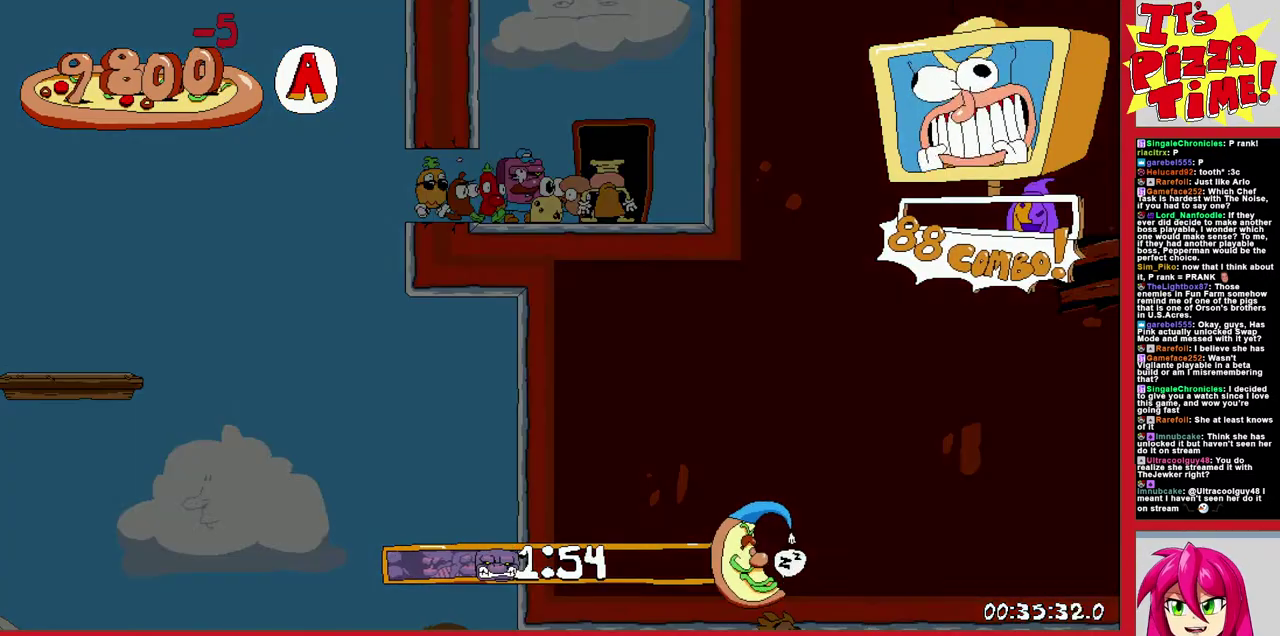
{"buttons": ["DPAD_RIGHT"], "events": []}
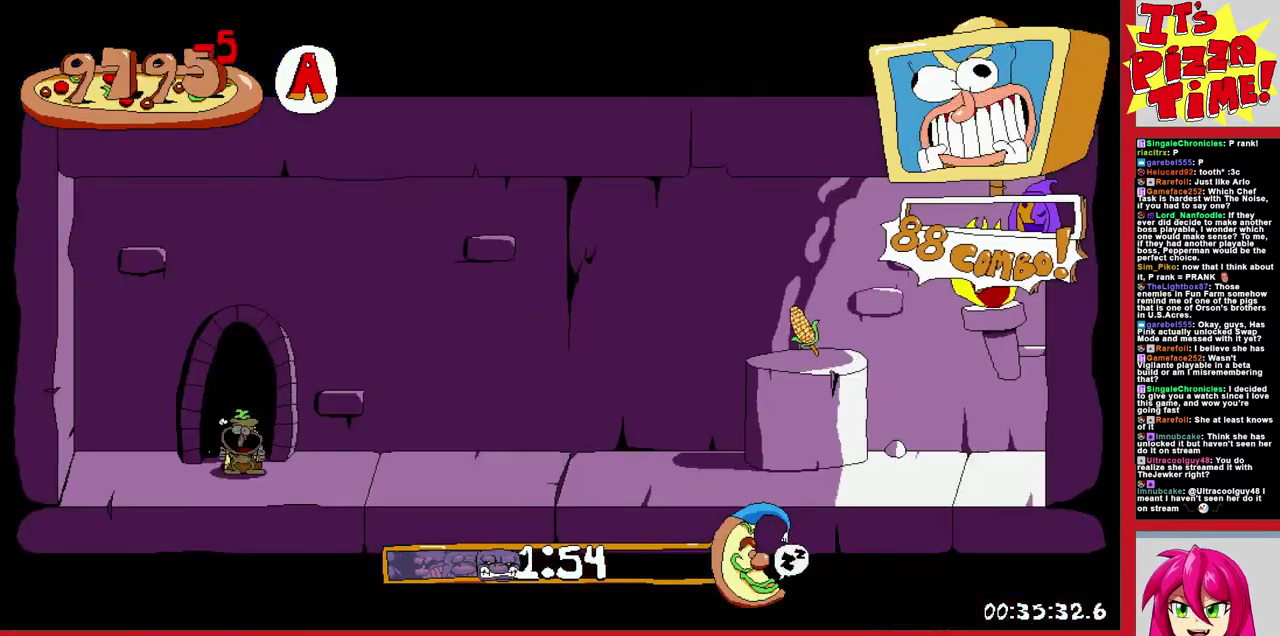
{"buttons": ["R1", "DPAD_RIGHT"], "events": [[33, "Y", "down"], [67, "DPAD_DOWN", "down"], [117, "R1", "down"], [150, "Y", "up"], [300, "DPAD_DOWN", "up"]]}
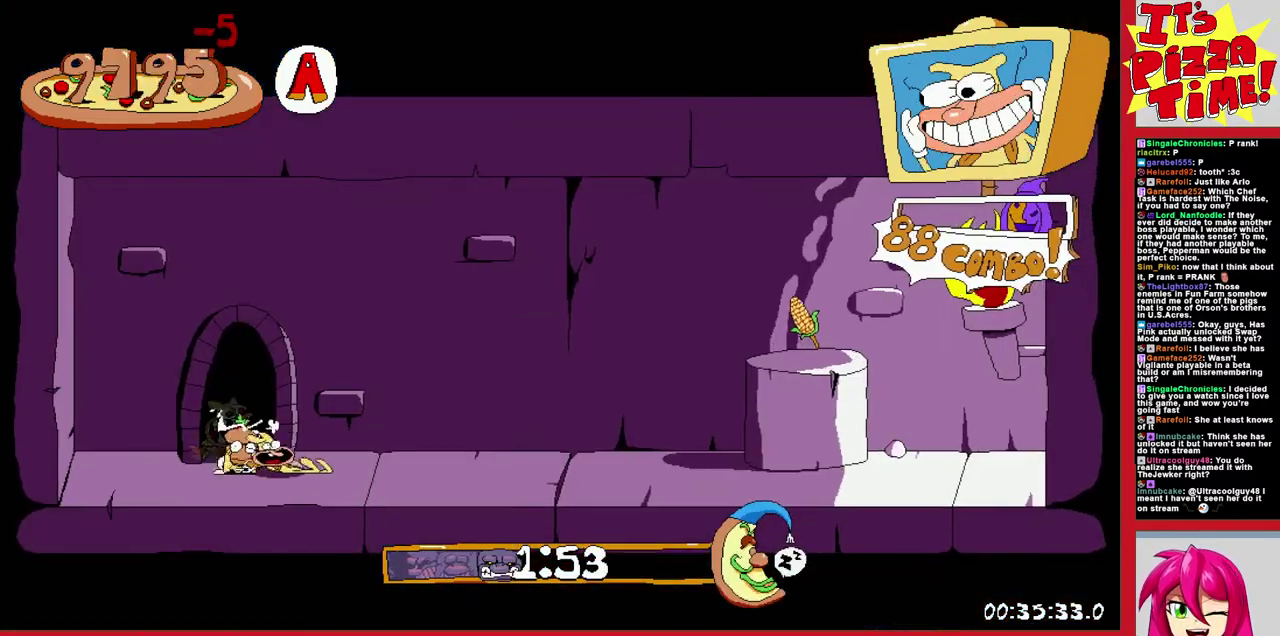
{"buttons": ["R1", "DPAD_LEFT"], "events": [[100, "B", "down"], [217, "B", "up"], [300, "DPAD_RIGHT", "up"], [383, "DPAD_LEFT", "down"]]}
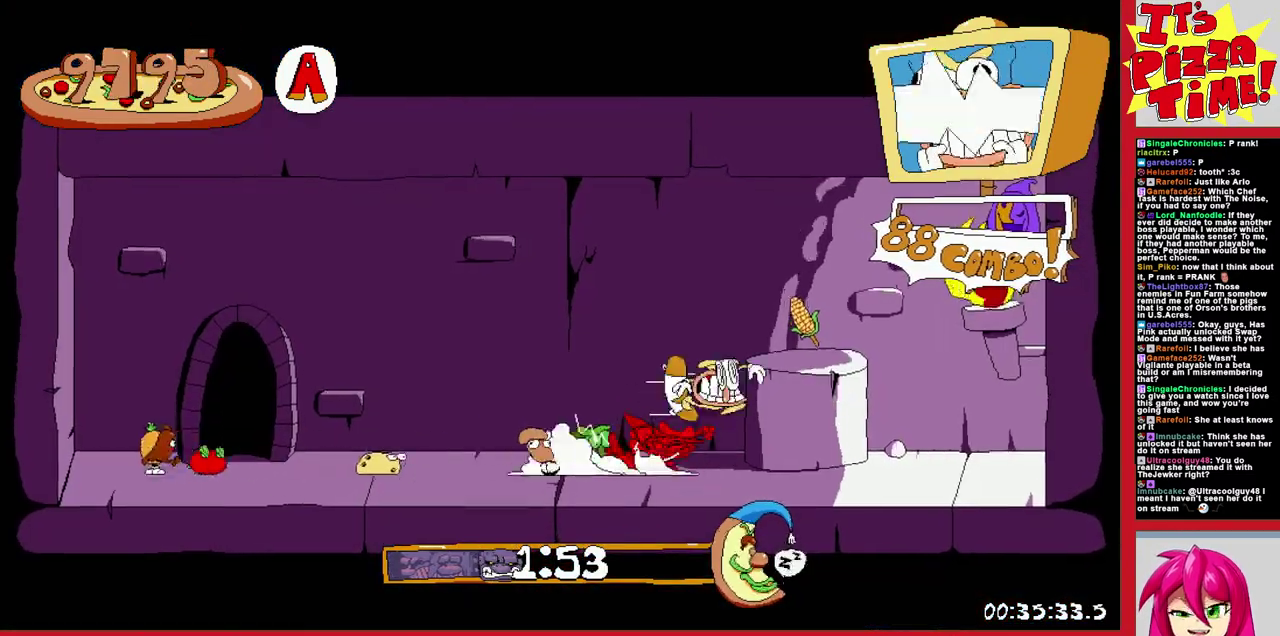
{"buttons": ["R1", "DPAD_LEFT"], "events": []}
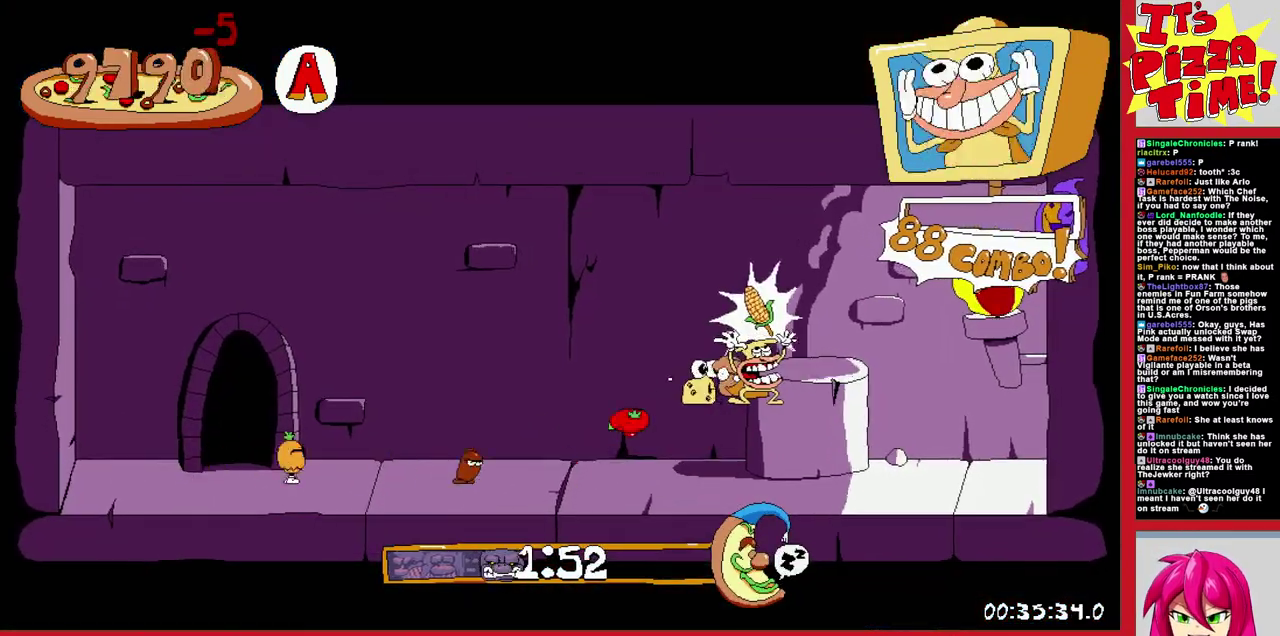
{"buttons": ["R1", "DPAD_LEFT"], "events": []}
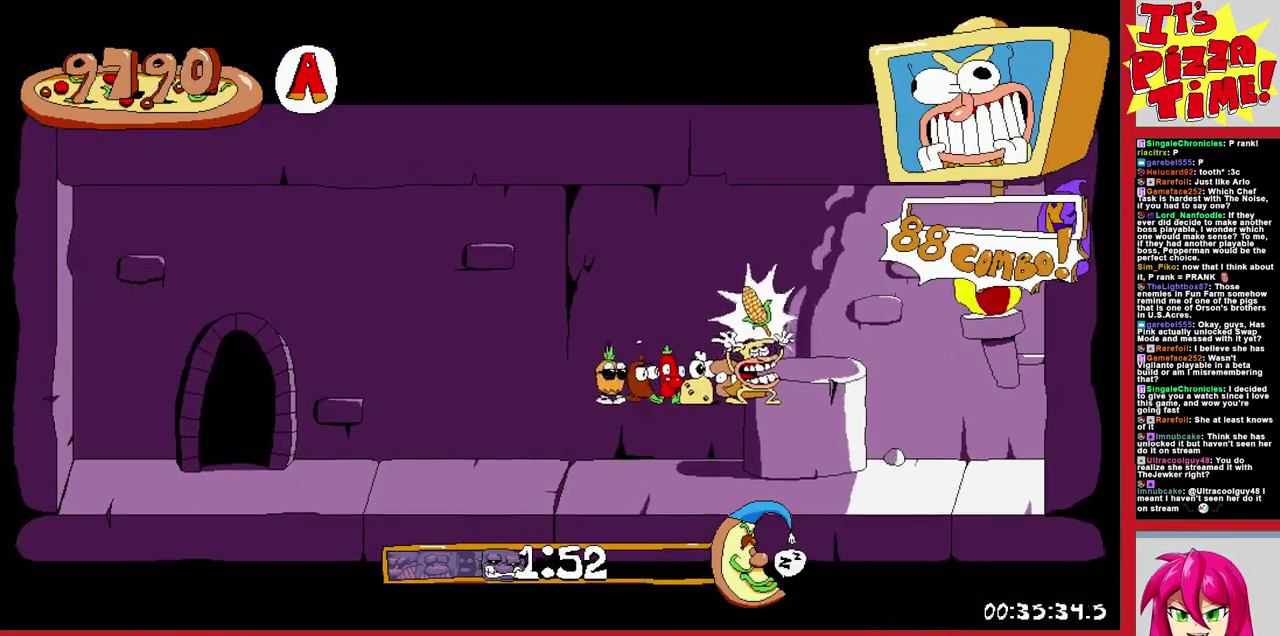
{"buttons": ["R1", "DPAD_LEFT"], "events": []}
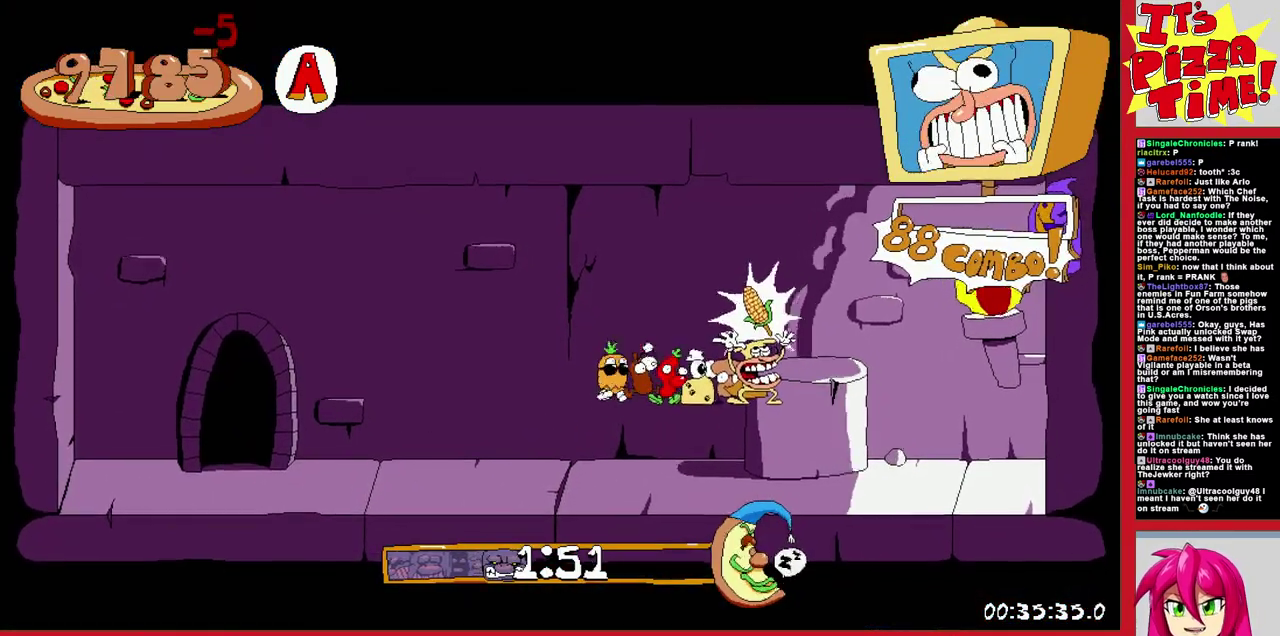
{"buttons": ["R1", "DPAD_LEFT"], "events": []}
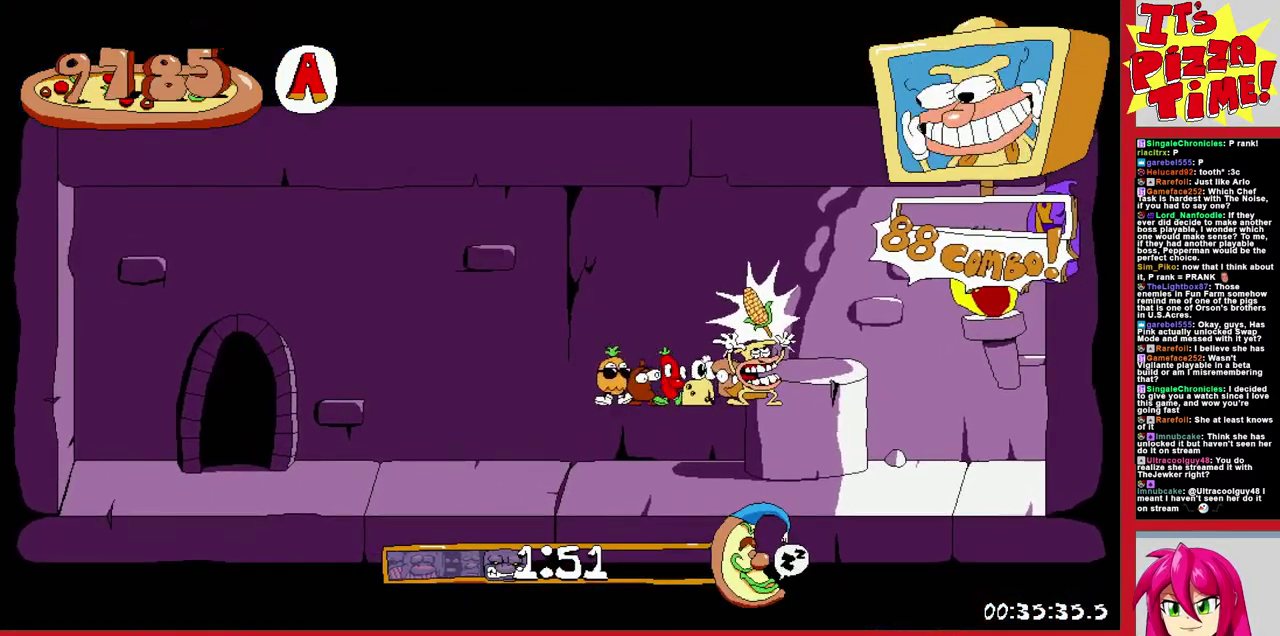
{"buttons": ["R1", "DPAD_LEFT"], "events": []}
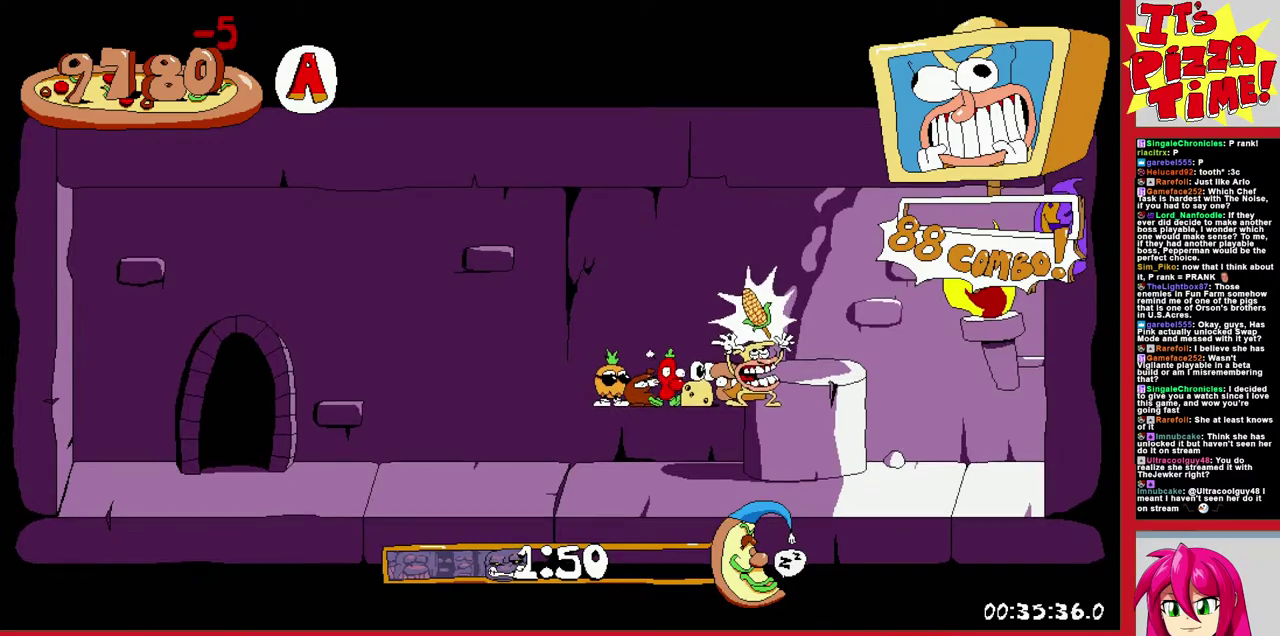
{"buttons": ["R1"], "events": [[333, "DPAD_UP", "down"], [467, "DPAD_UP", "up"], [483, "DPAD_LEFT", "up"]]}
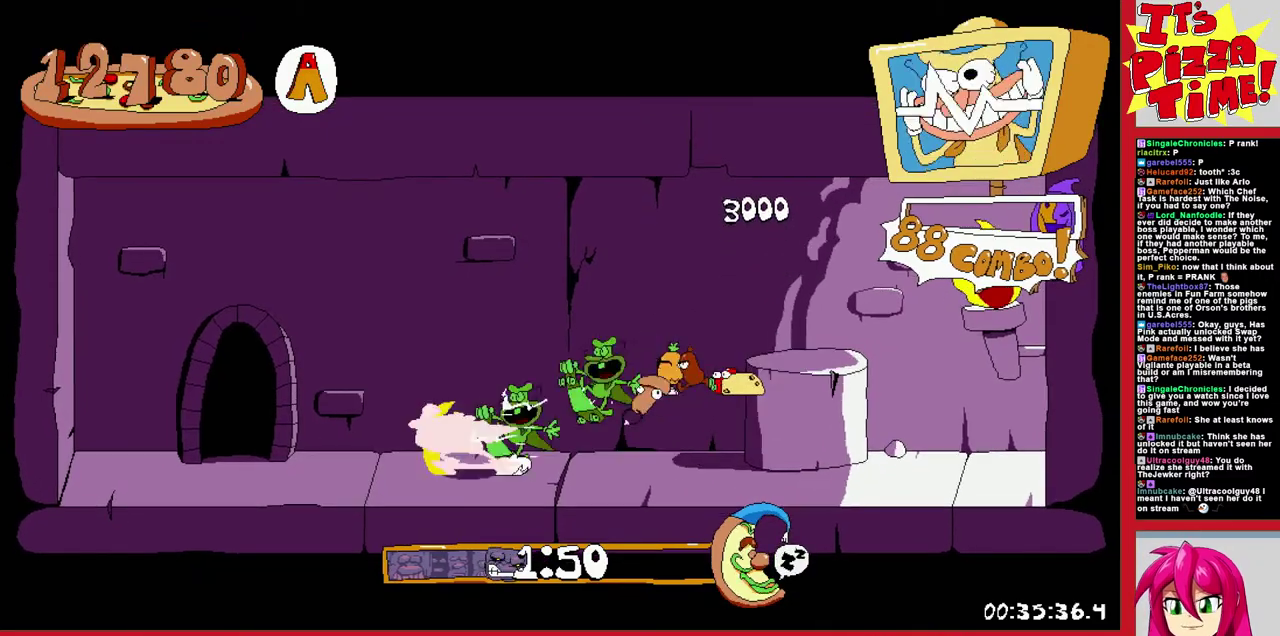
{"buttons": ["DPAD_LEFT"], "events": [[50, "R1", "up"], [117, "DPAD_LEFT", "down"]]}
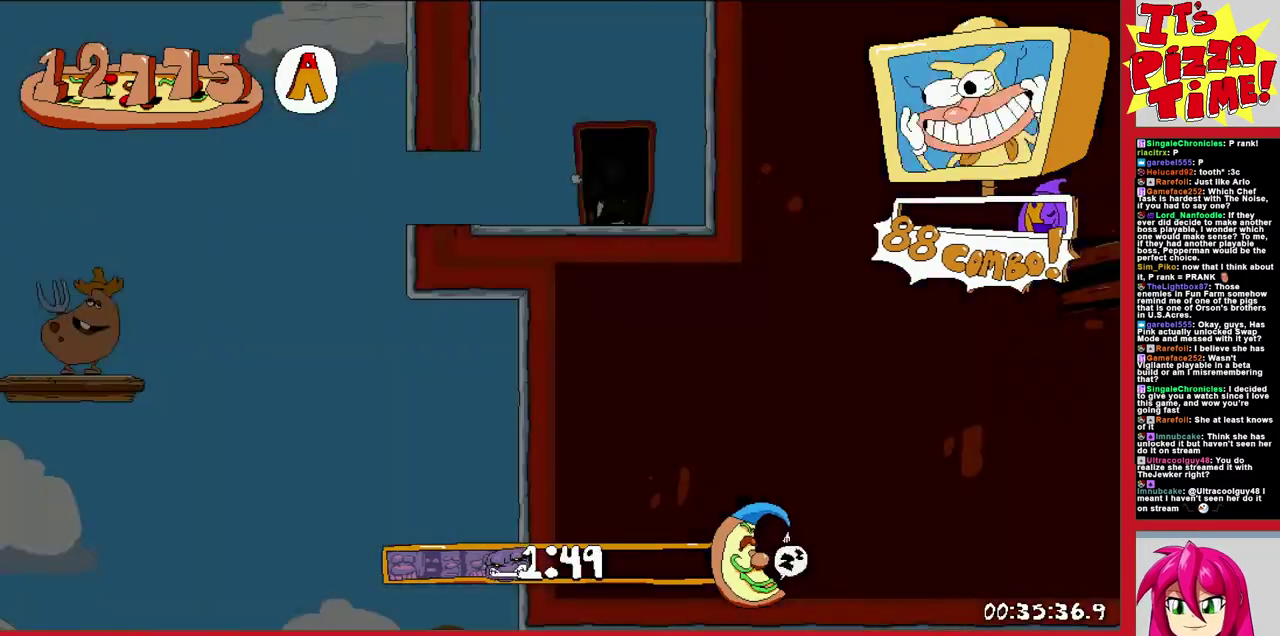
{"buttons": ["Y", "DPAD_LEFT"], "events": [[467, "Y", "down"]]}